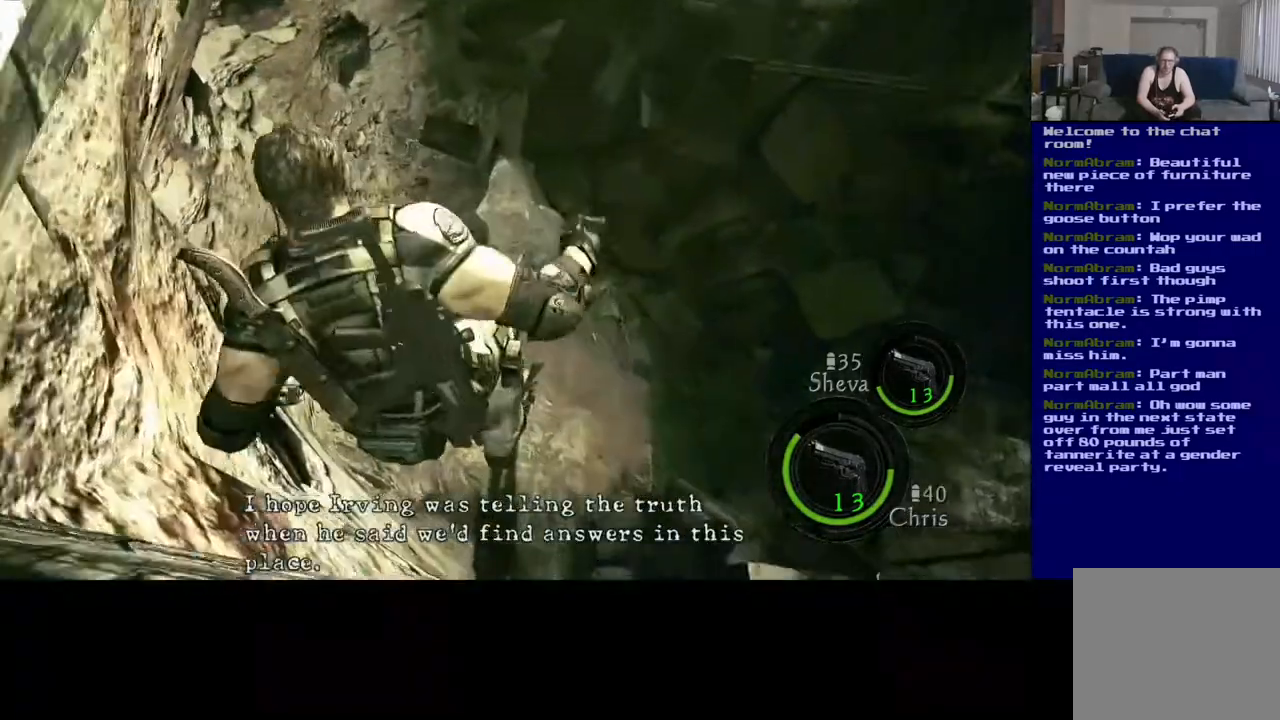
Gameplay with a controller (Xbox layout); each line is a JSON object with the inputs held at the frame after it (dt_ms = milliseconds from this image to that frame). "events" lists button and stick changes between this image and that frame as [ms after this image, input, new state], when the widget could be followed in between.
{"dt_ms": 500, "buttons": [], "left_stick": "center", "right_stick": "center", "events": []}
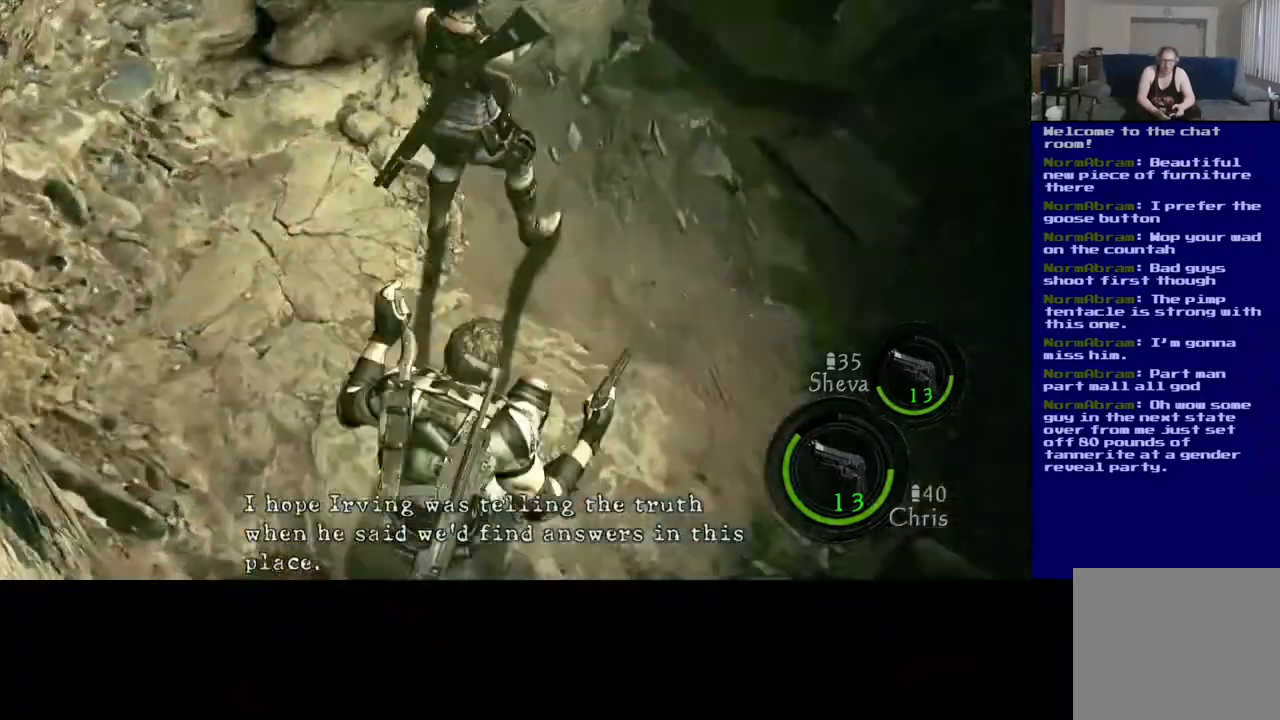
{"dt_ms": 500, "buttons": [], "left_stick": "center", "right_stick": "right", "events": [[183, "right_stick", "right"]]}
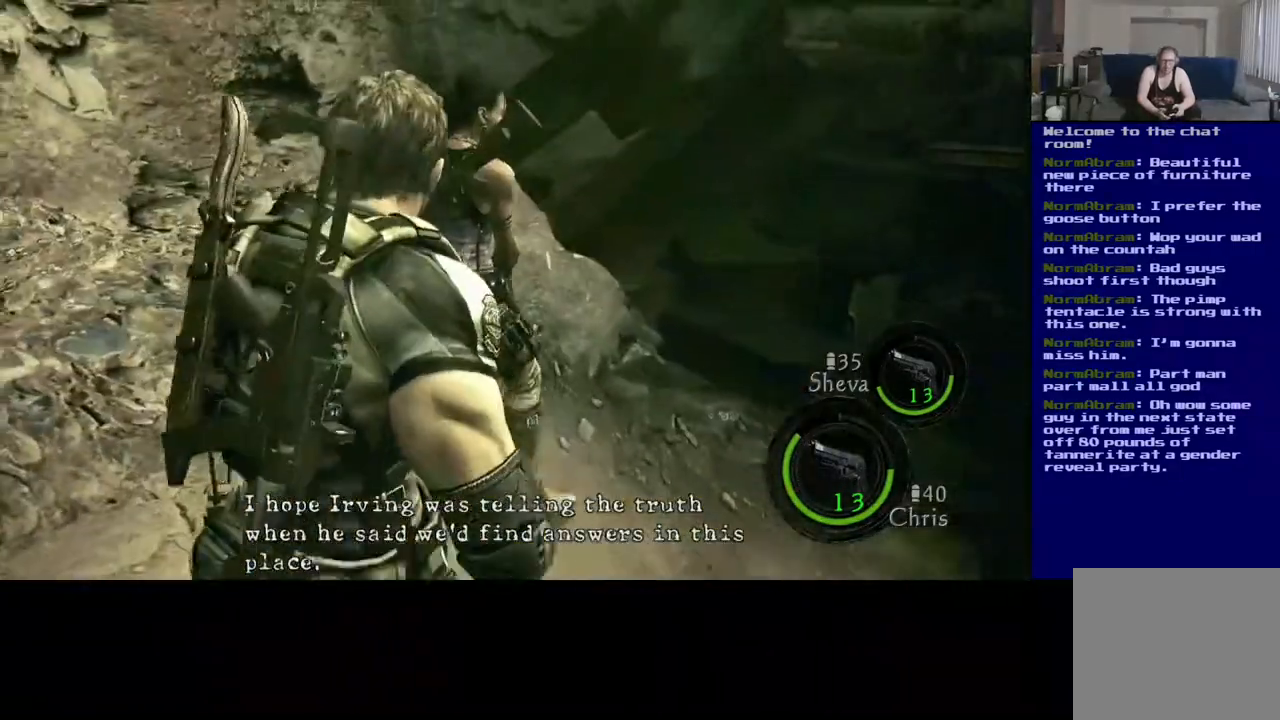
{"dt_ms": 500, "buttons": [], "left_stick": "center", "right_stick": "right", "events": []}
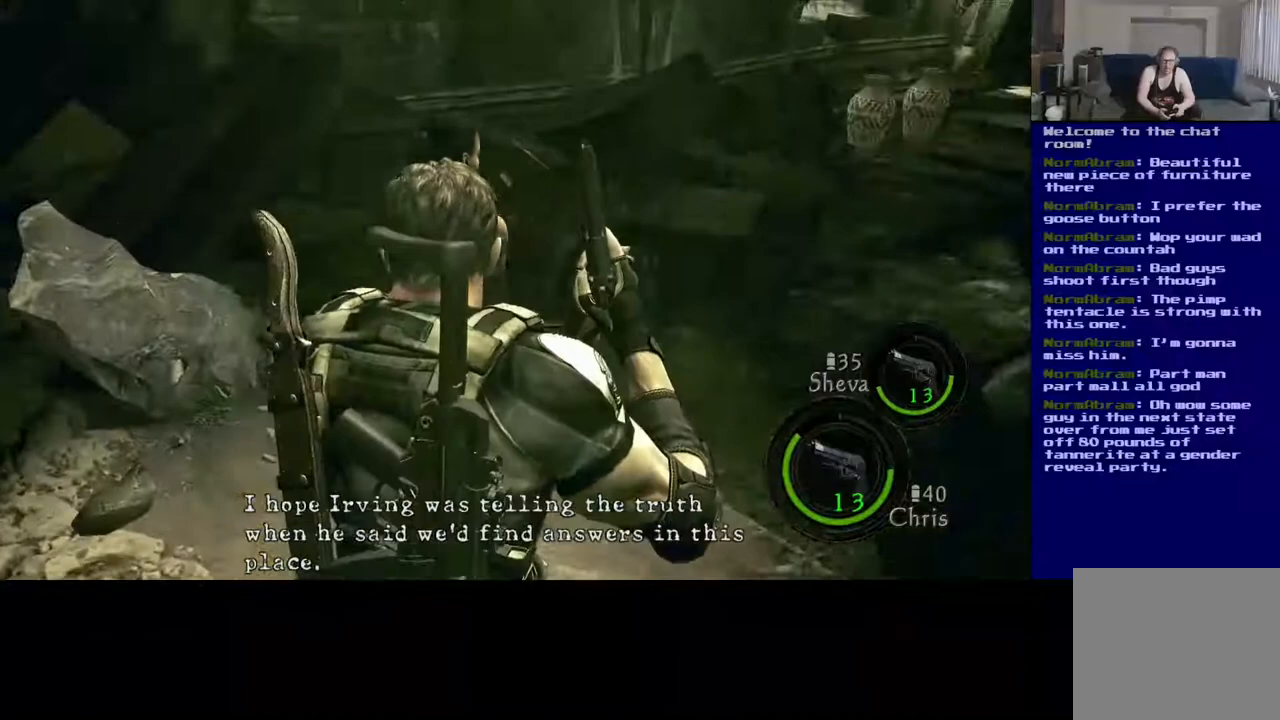
{"dt_ms": 500, "buttons": [], "left_stick": "left", "right_stick": "center", "events": [[117, "left_stick", "left"], [267, "right_stick", "center"]]}
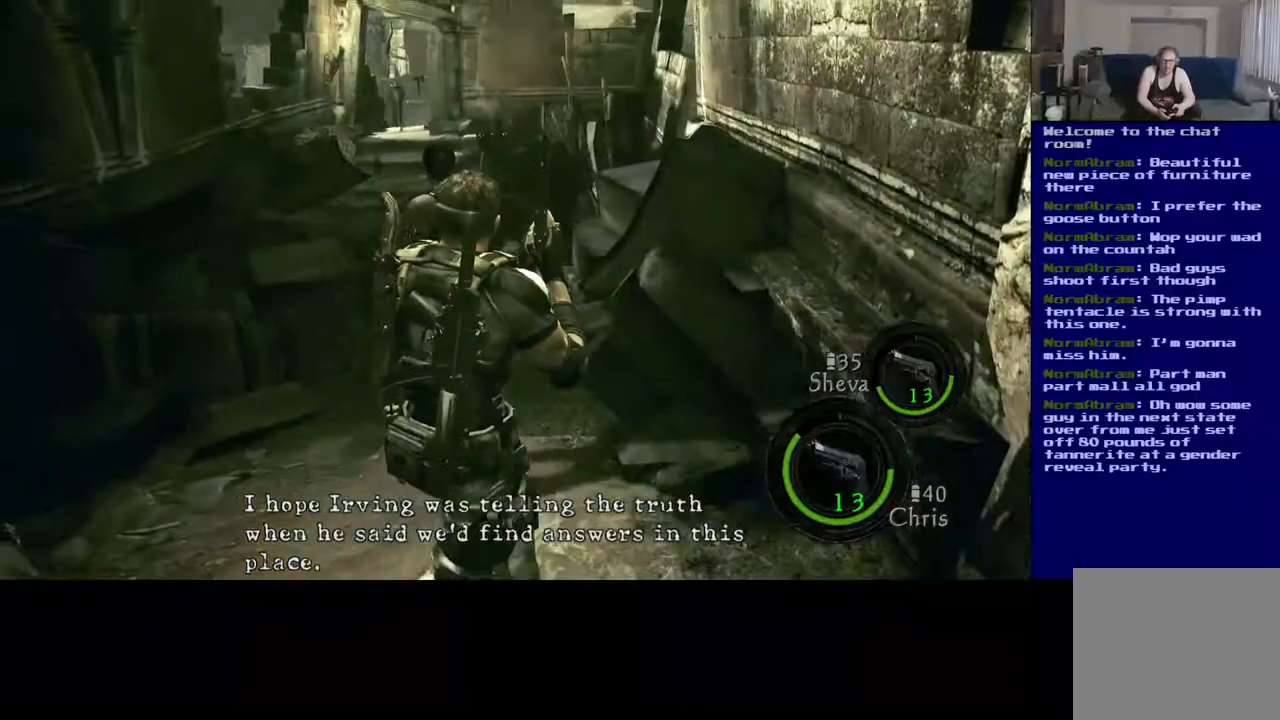
{"dt_ms": 500, "buttons": [], "left_stick": "up", "right_stick": "center", "events": [[233, "left_stick", "up-left"], [333, "left_stick", "up"]]}
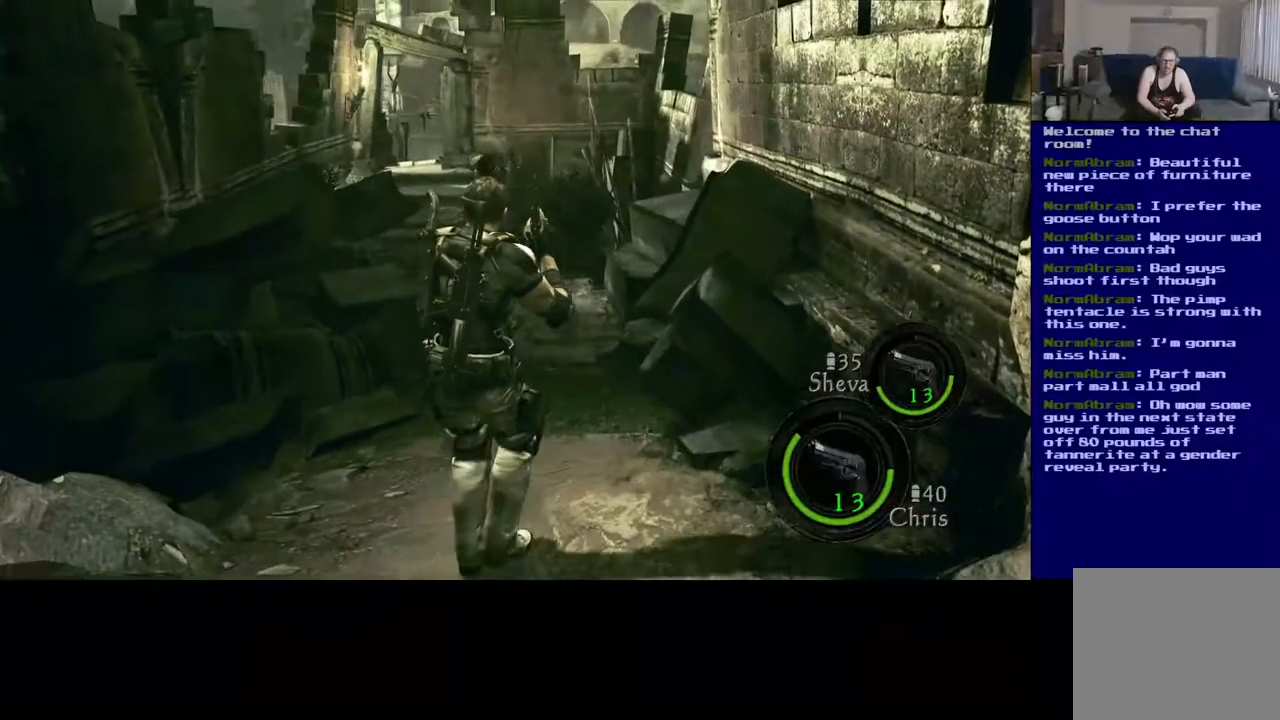
{"dt_ms": 500, "buttons": ["L3"], "left_stick": "up", "right_stick": "center", "events": [[233, "L3", "down"]]}
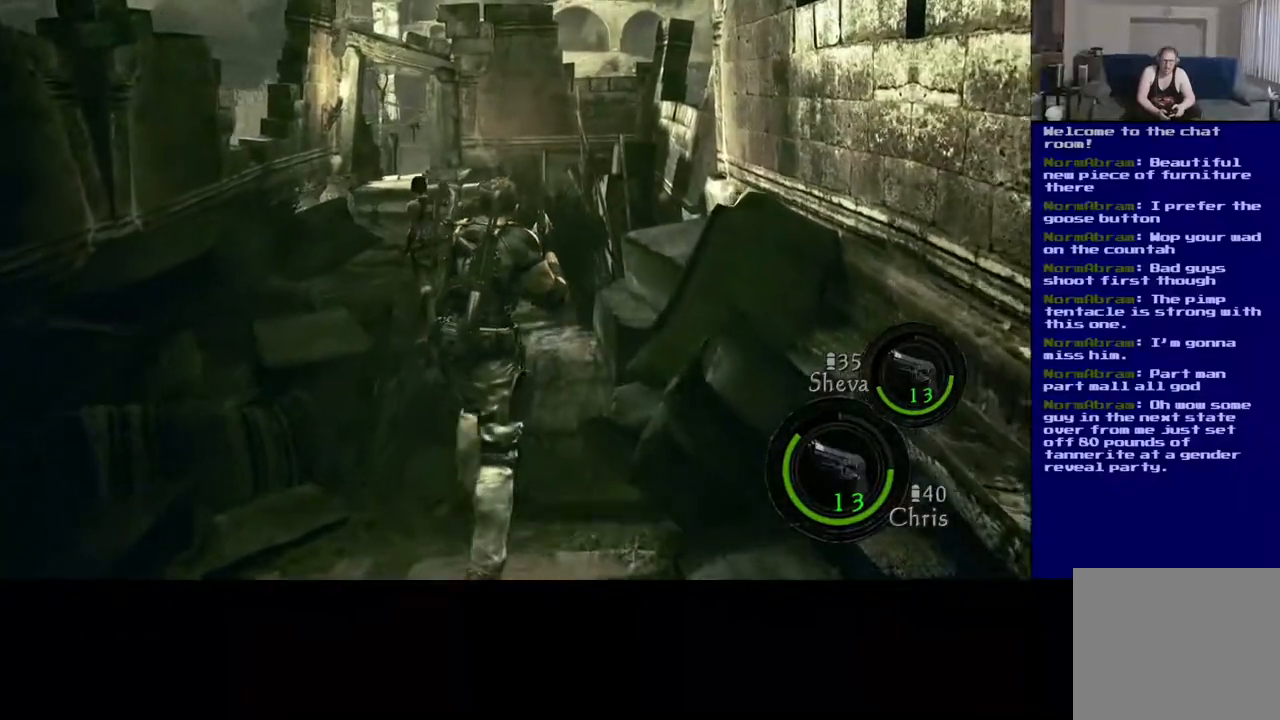
{"dt_ms": 500, "buttons": [], "left_stick": "up-left", "right_stick": "left", "events": [[233, "L3", "up"], [317, "left_stick", "up-left"], [317, "right_stick", "up-left"], [483, "right_stick", "left"]]}
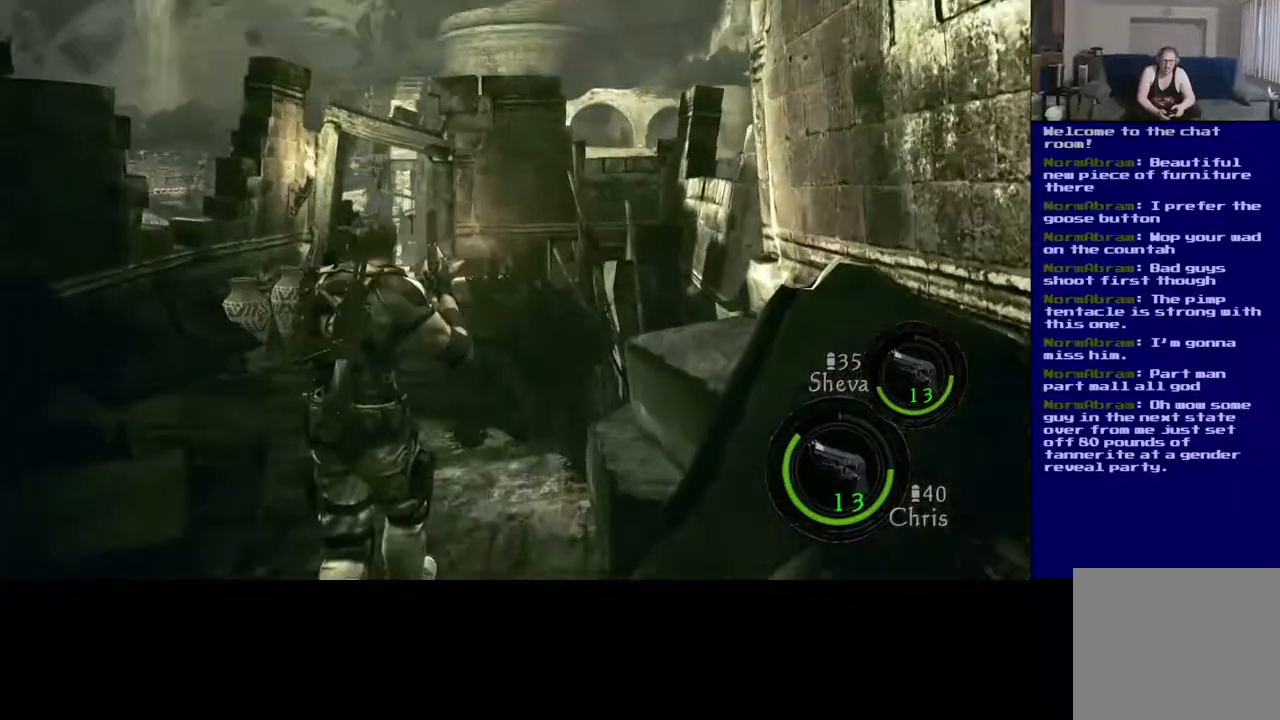
{"dt_ms": 500, "buttons": [], "left_stick": "up-right", "right_stick": "center", "events": [[50, "left_stick", "up"], [83, "right_stick", "center"], [233, "right_stick", "up"], [383, "left_stick", "up-right"], [433, "right_stick", "center"]]}
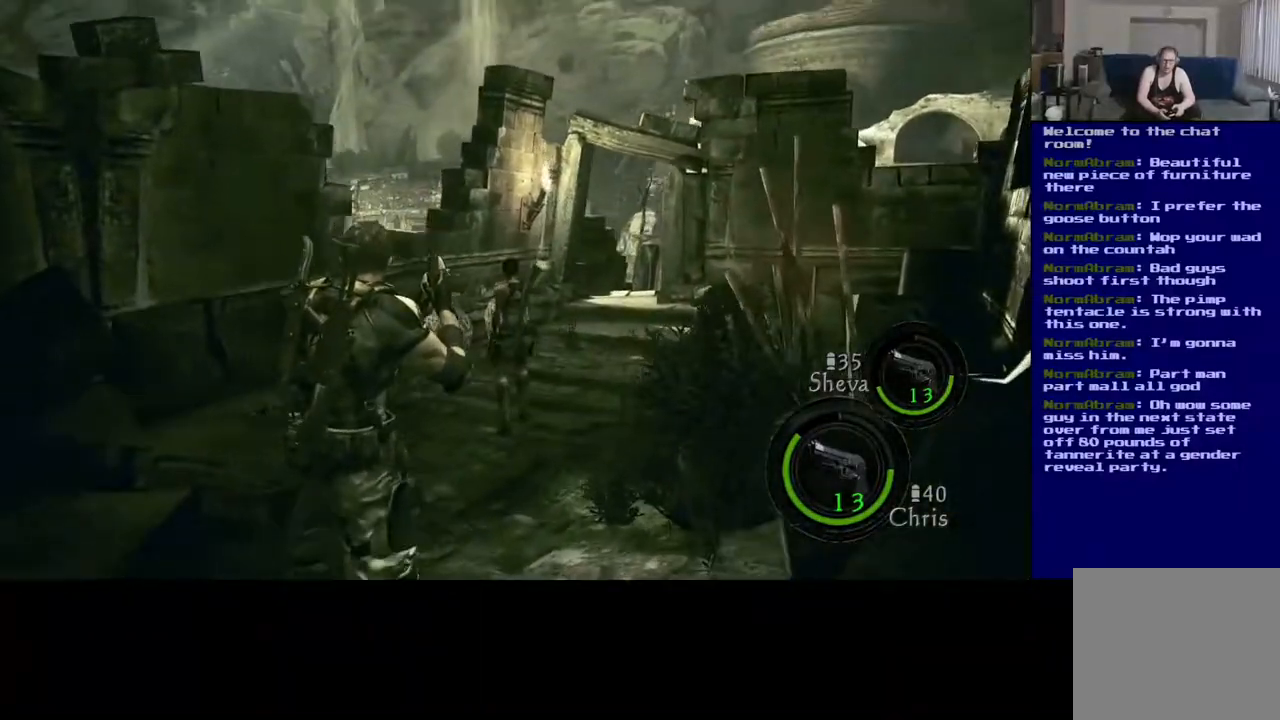
{"dt_ms": 500, "buttons": [], "left_stick": "up", "right_stick": "up-right", "events": [[133, "L3", "down"], [433, "right_stick", "up-right"], [483, "L3", "up"], [483, "left_stick", "up"]]}
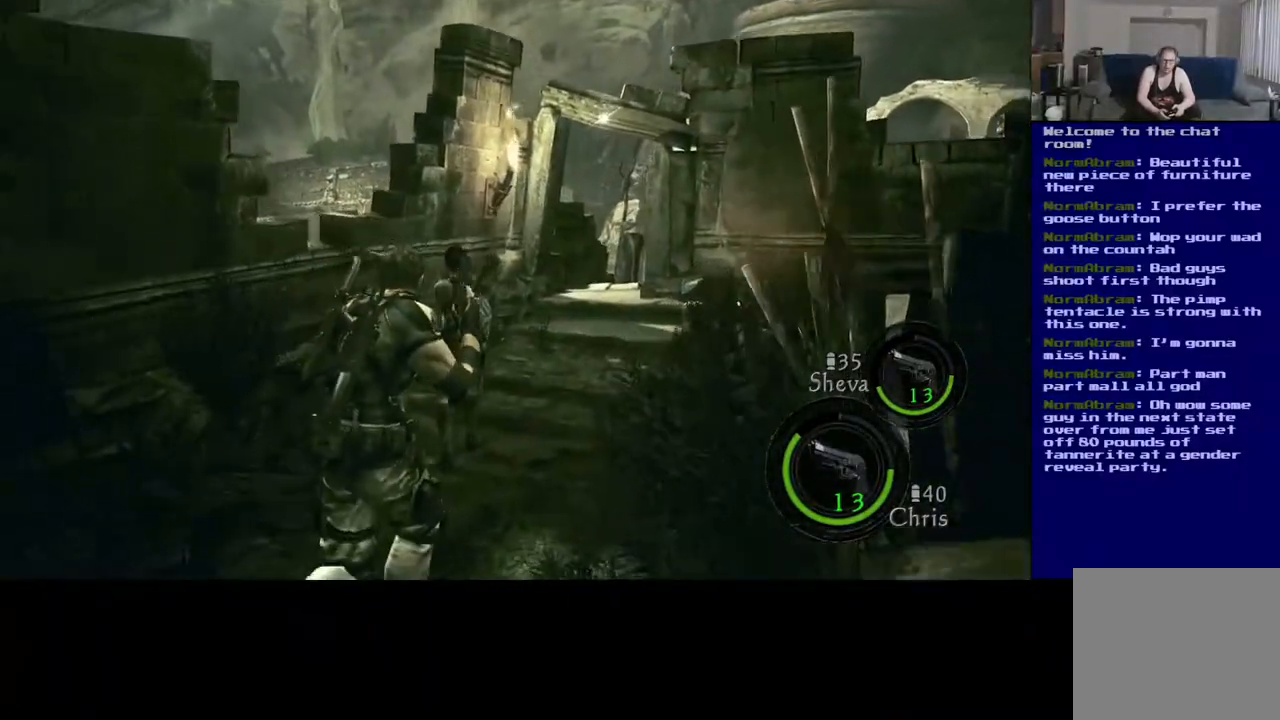
{"dt_ms": 500, "buttons": [], "left_stick": "up-left", "right_stick": "up-left", "events": [[167, "right_stick", "center"], [350, "right_stick", "up"], [450, "left_stick", "up-left"], [483, "right_stick", "up-left"]]}
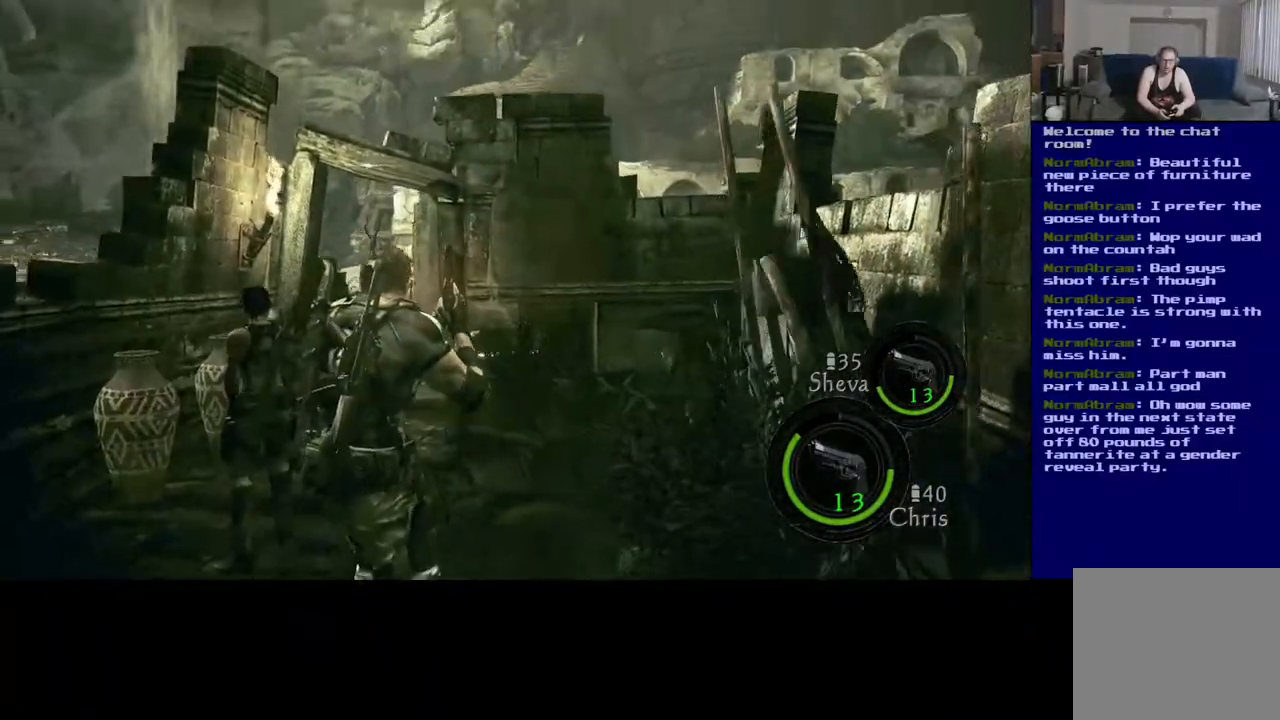
{"dt_ms": 1000, "buttons": ["L2"], "left_stick": "center", "right_stick": "center"}
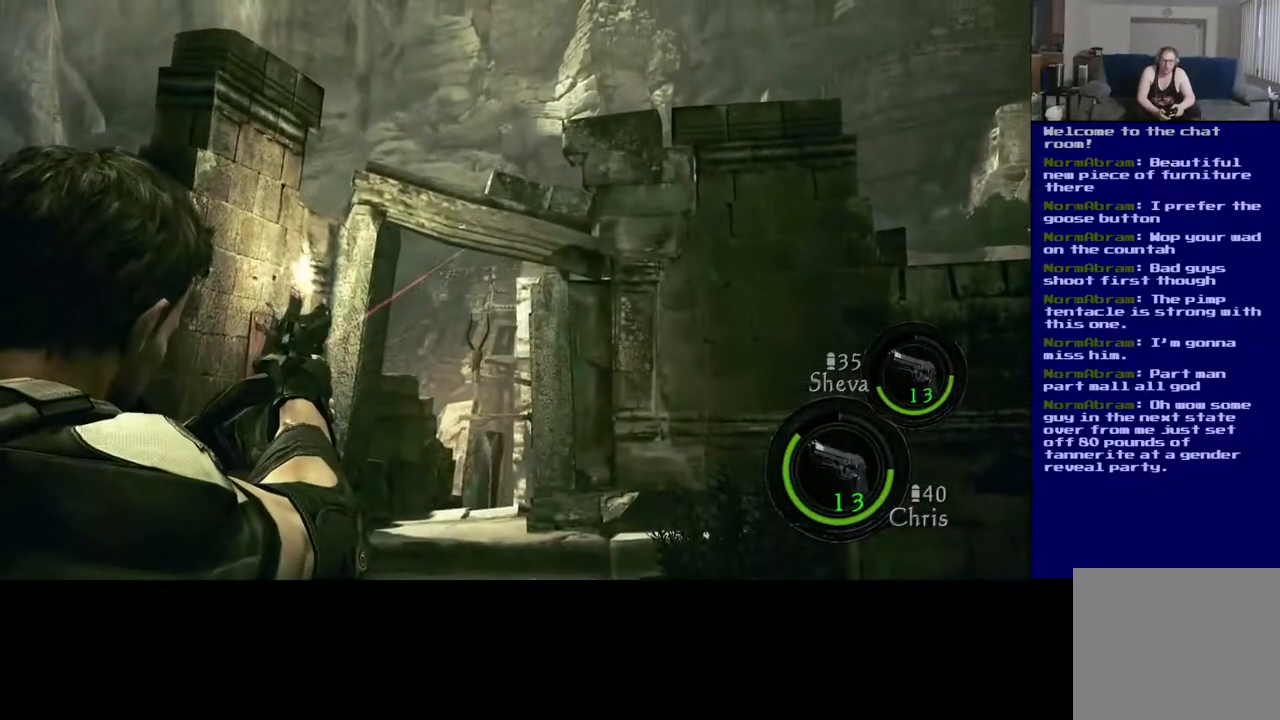
{"dt_ms": 500, "buttons": ["L2"], "left_stick": "center", "right_stick": "center", "events": [[217, "right_stick", "up"], [350, "right_stick", "center"]]}
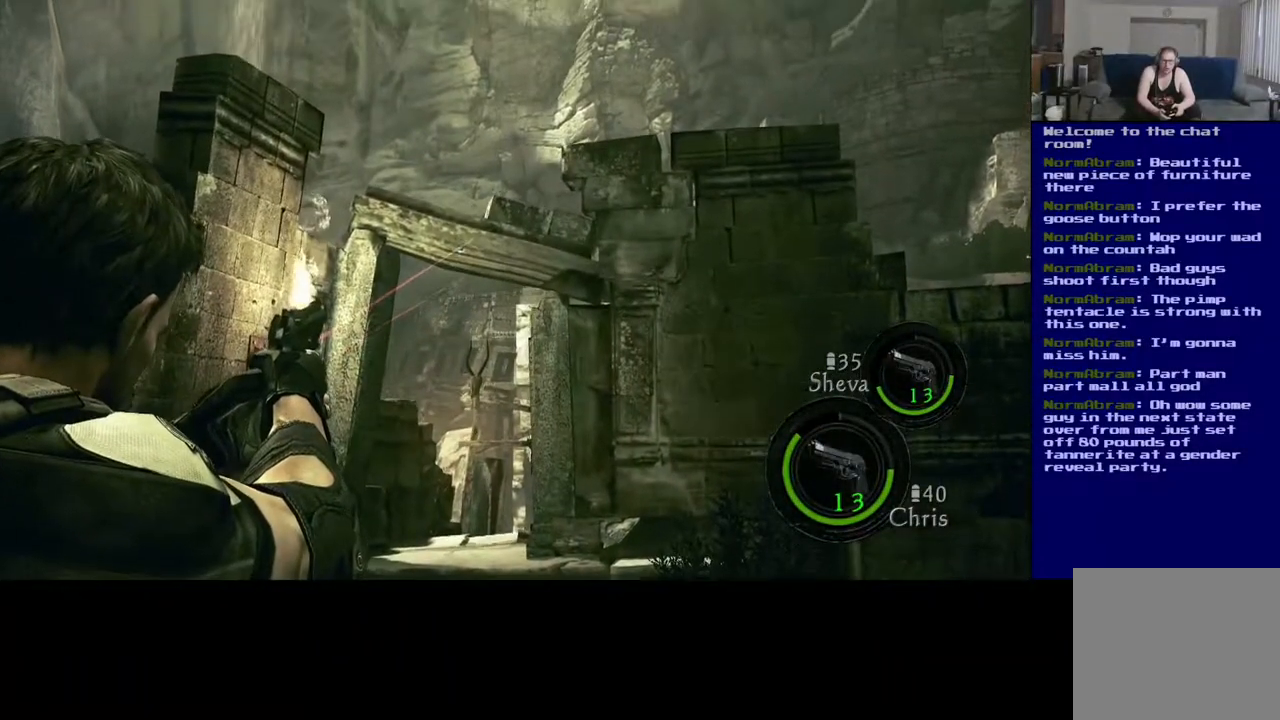
{"dt_ms": 500, "buttons": ["L2"], "left_stick": "center", "right_stick": "down-left", "events": [[467, "right_stick", "down-left"]]}
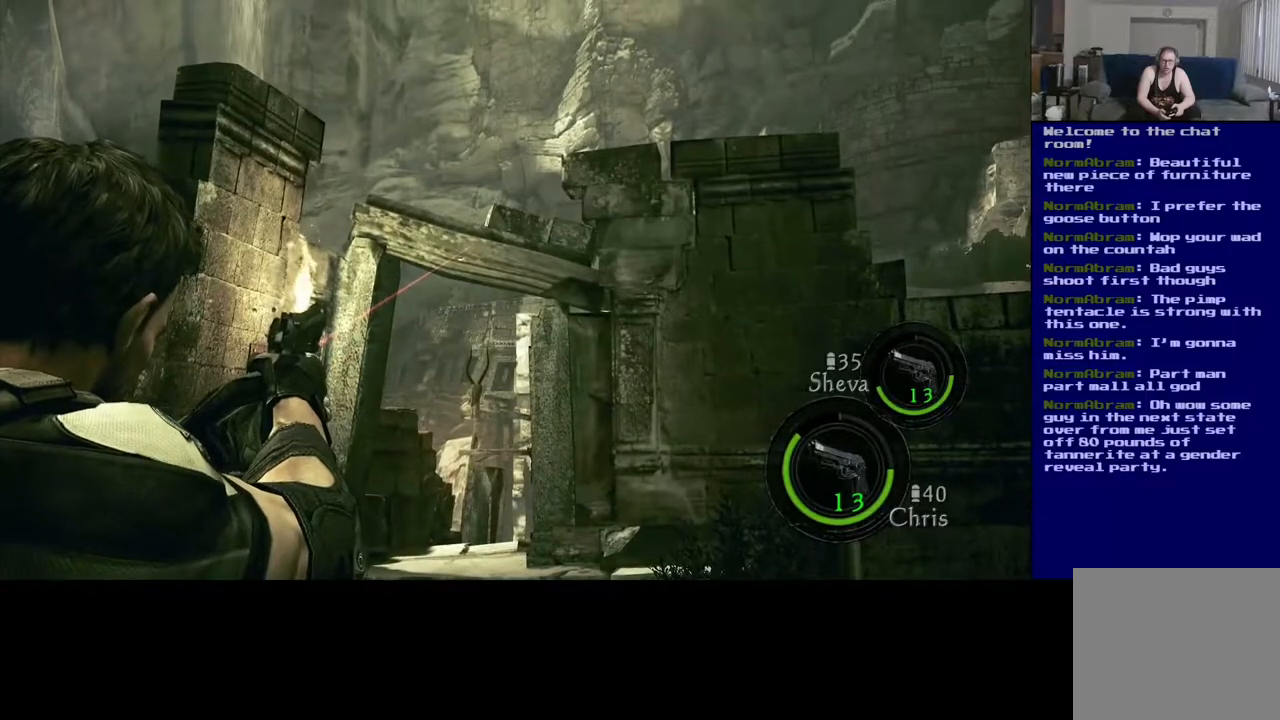
{"dt_ms": 500, "buttons": ["L2"], "left_stick": "center", "right_stick": "center", "events": [[100, "right_stick", "center"], [367, "R2", "down"], [467, "R2", "up"]]}
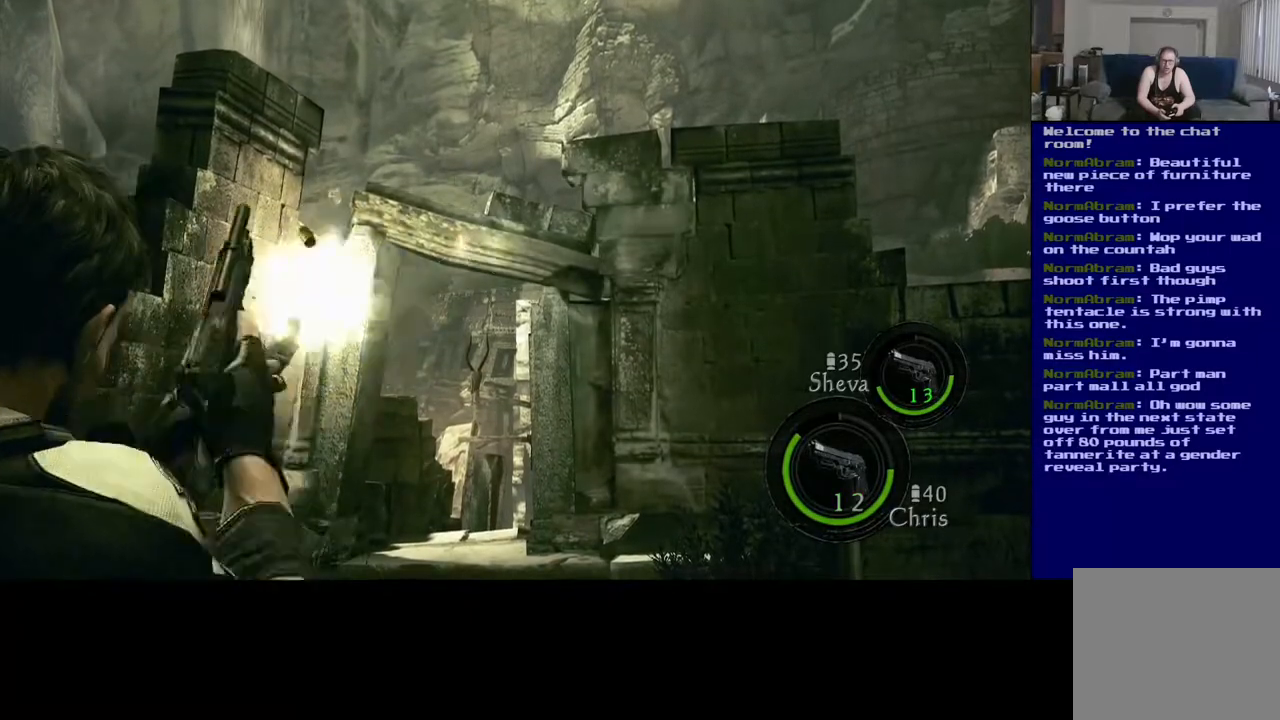
{"dt_ms": 500, "buttons": [], "left_stick": "up", "right_stick": "down-left", "events": [[167, "L2", "up"], [317, "right_stick", "down-right"], [400, "left_stick", "up"], [500, "right_stick", "down-left"]]}
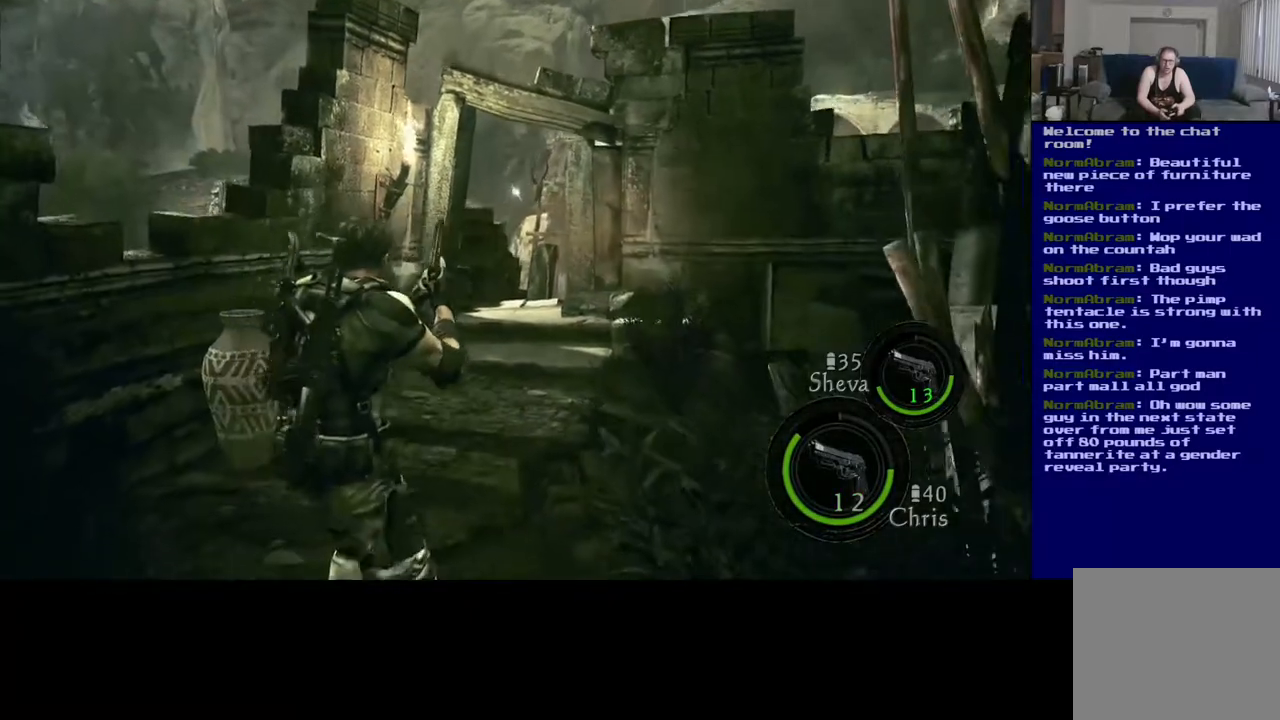
{"dt_ms": 500, "buttons": ["L3"], "left_stick": "up", "right_stick": "center", "events": [[67, "right_stick", "center"], [500, "L3", "down"]]}
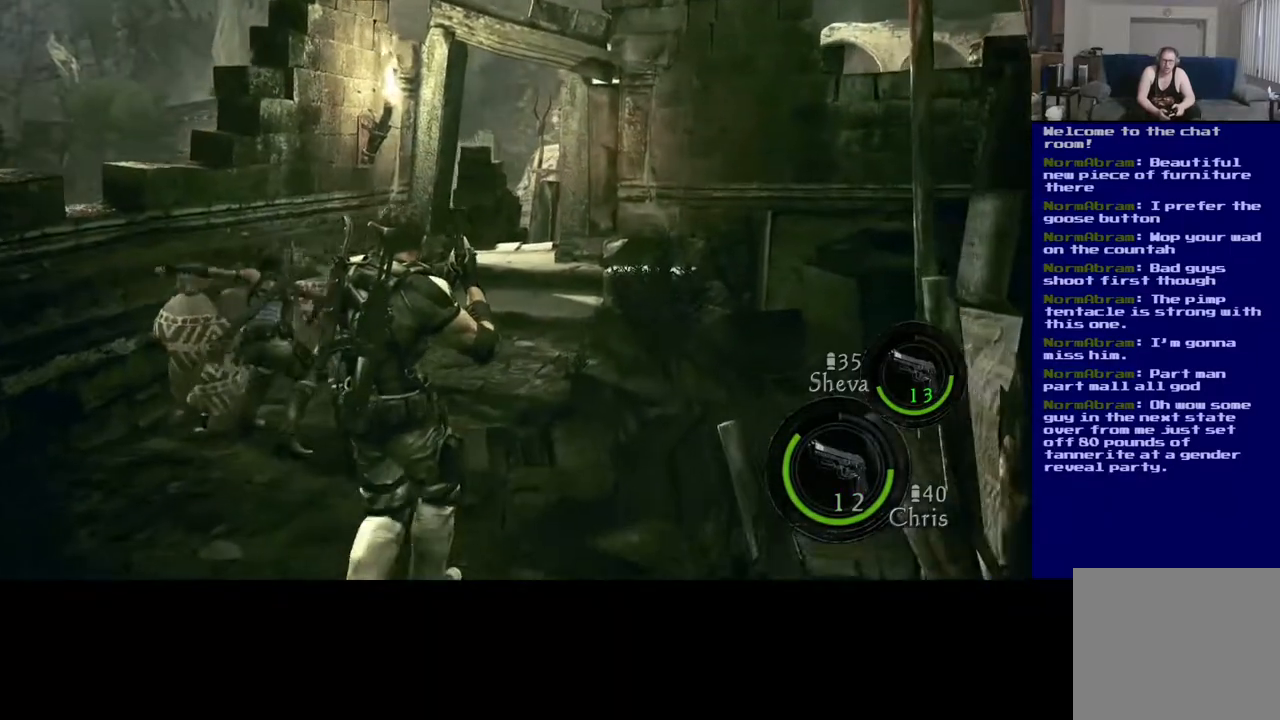
{"dt_ms": 500, "buttons": [], "left_stick": "up", "right_stick": "down", "events": [[267, "L3", "up"], [400, "right_stick", "down"]]}
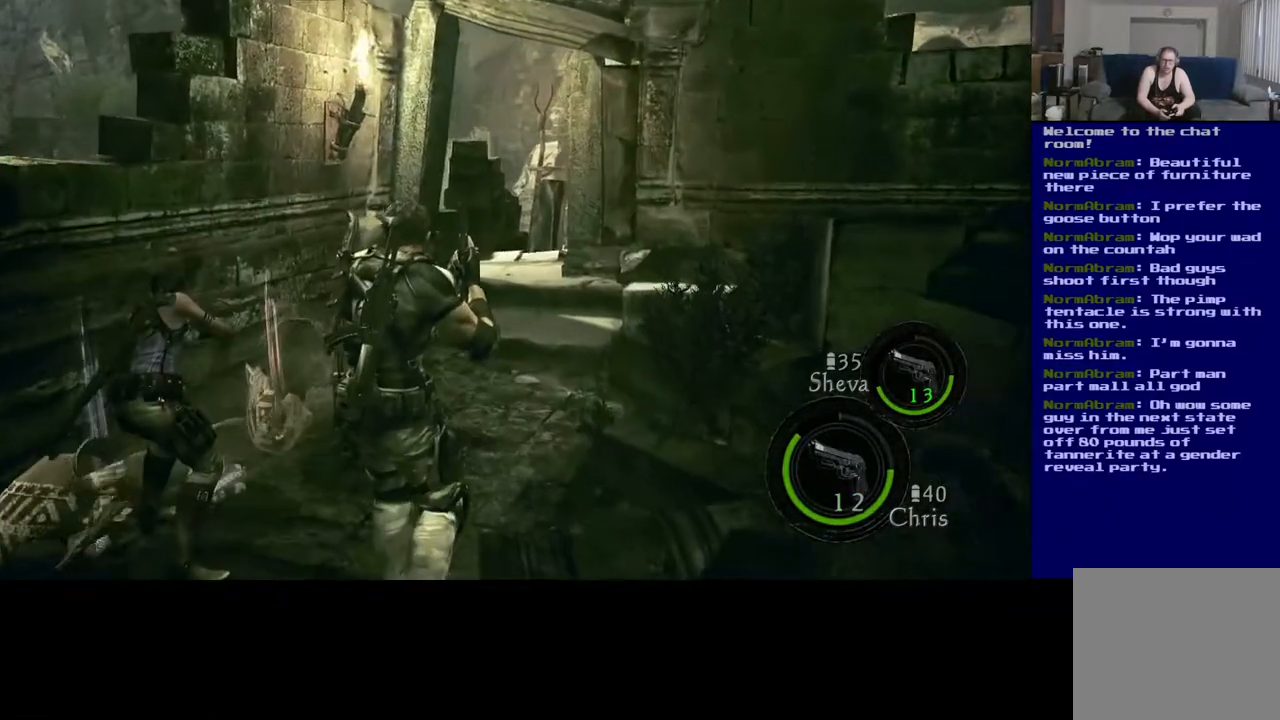
{"dt_ms": 500, "buttons": ["L3"], "left_stick": "up", "right_stick": "down", "events": [[33, "L3", "down"]]}
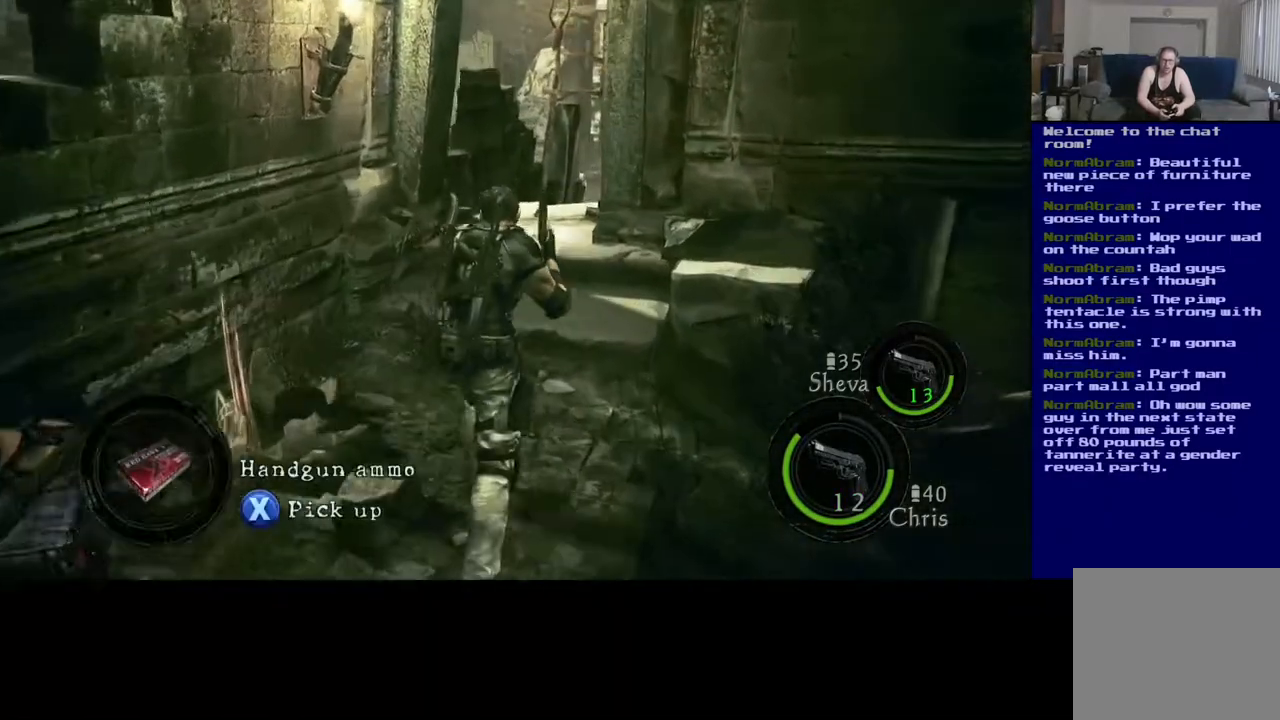
{"dt_ms": 500, "buttons": ["L3"], "left_stick": "up", "right_stick": "center", "events": [[50, "right_stick", "center"]]}
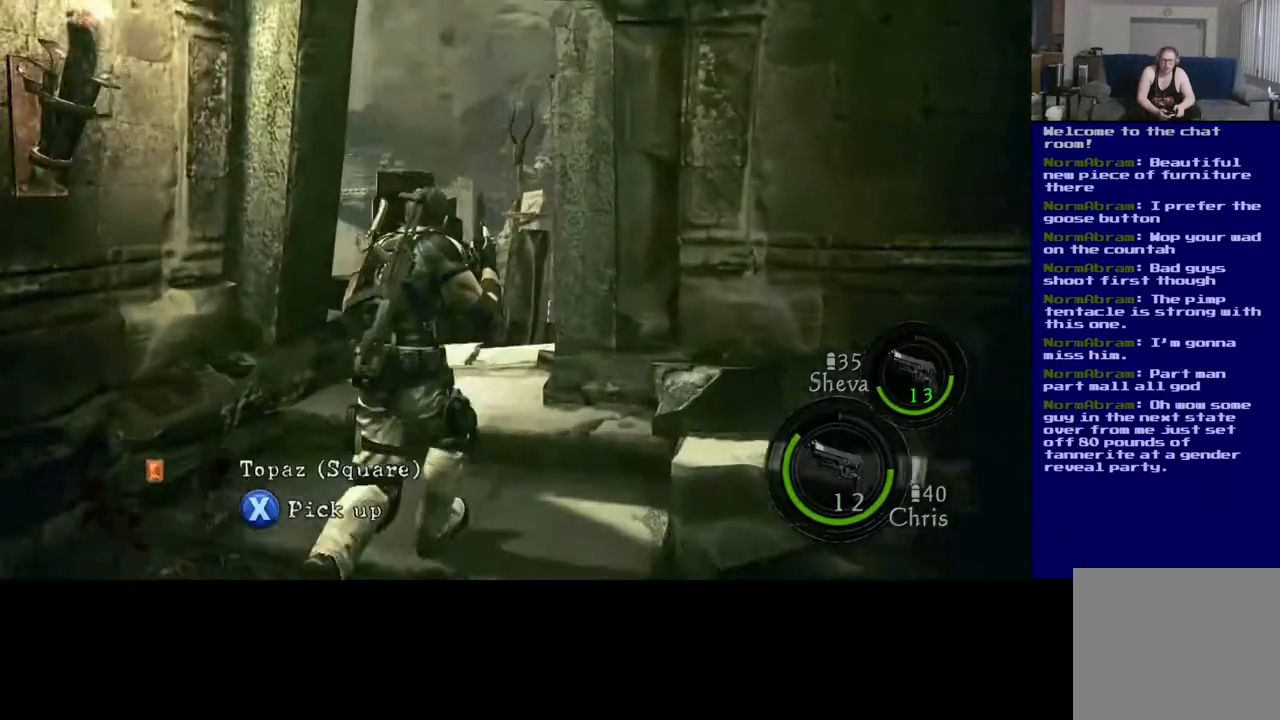
{"dt_ms": 500, "buttons": [], "left_stick": "center", "right_stick": "center", "events": [[183, "L3", "up"], [200, "X", "down"], [317, "left_stick", "center"], [383, "X", "up"]]}
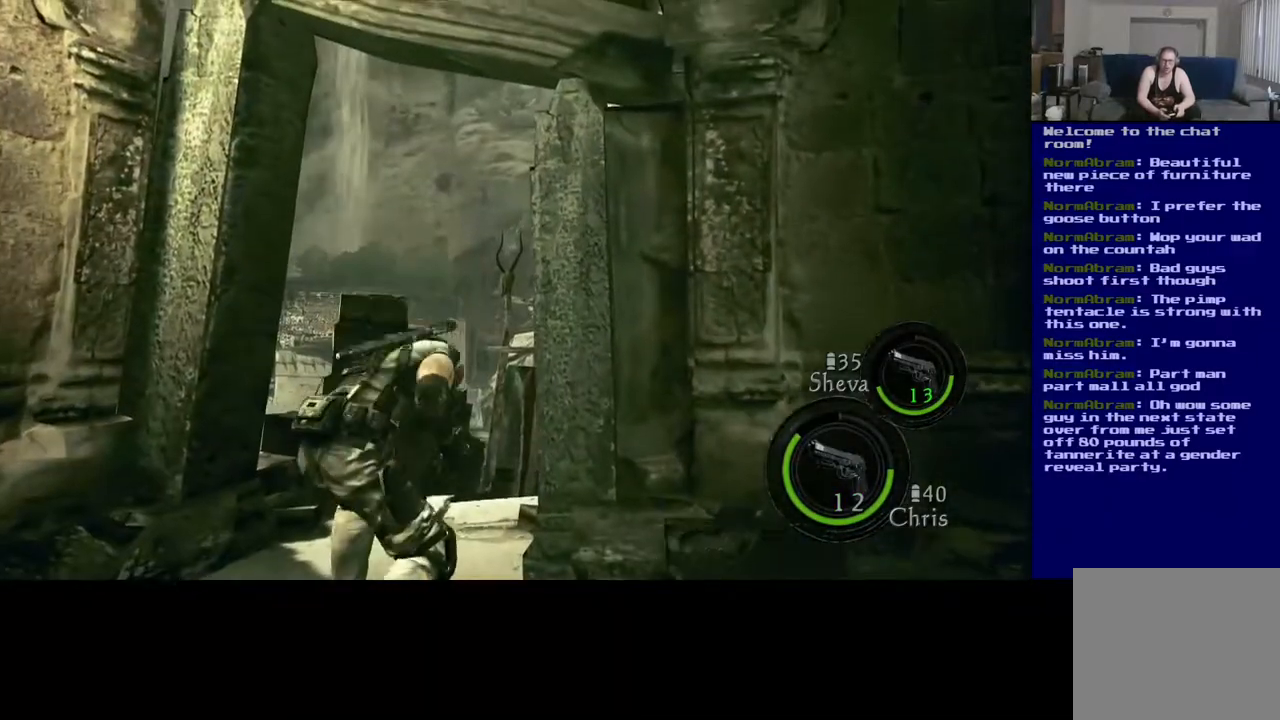
{"dt_ms": 500, "buttons": [], "left_stick": "center", "right_stick": "center", "events": []}
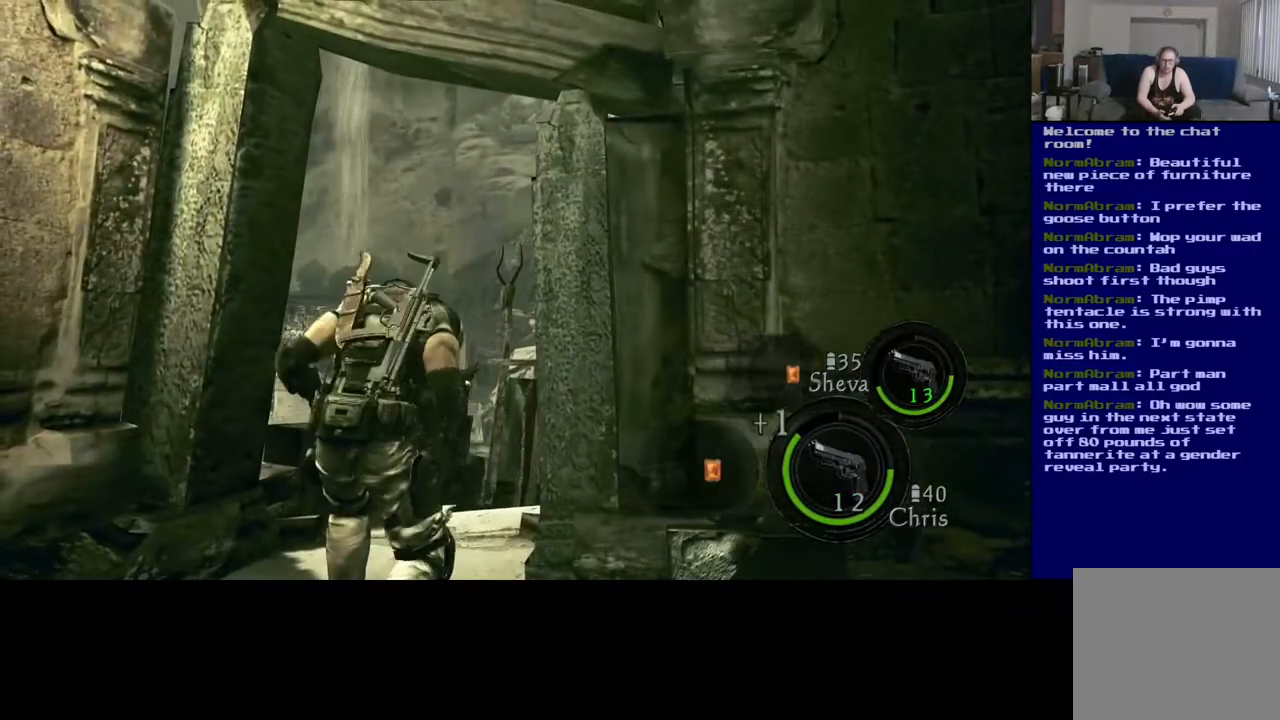
{"dt_ms": 500, "buttons": [], "left_stick": "down", "right_stick": "right", "events": [[50, "right_stick", "right"], [150, "left_stick", "down"]]}
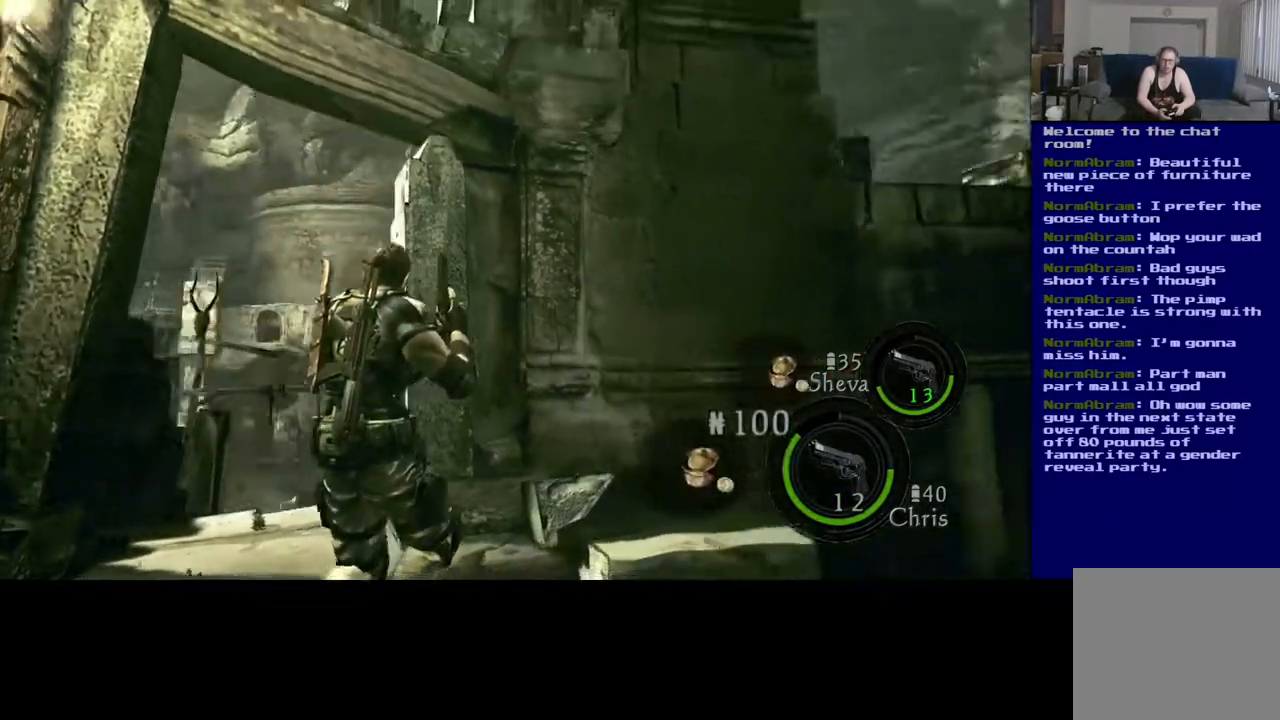
{"dt_ms": 500, "buttons": [], "left_stick": "up-right", "right_stick": "down-right", "events": [[100, "left_stick", "down-right"], [267, "left_stick", "right"], [317, "right_stick", "down-right"], [383, "left_stick", "up-right"]]}
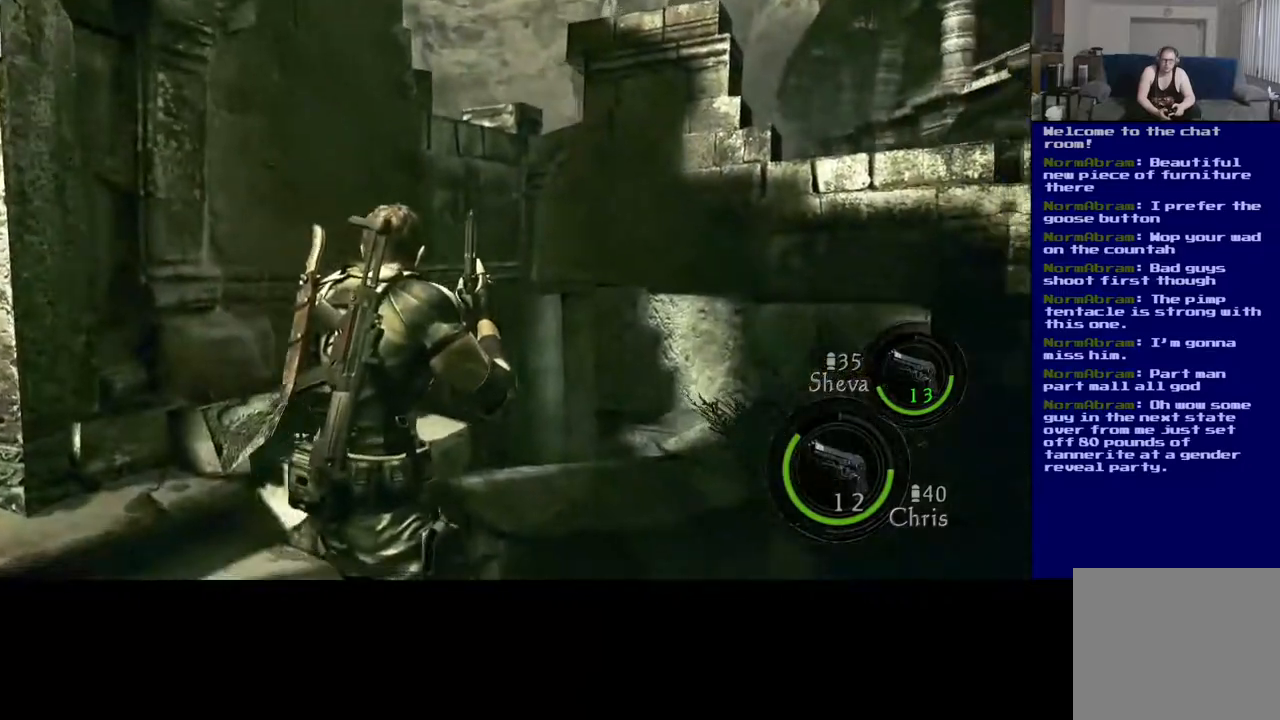
{"dt_ms": 500, "buttons": [], "left_stick": "up-right", "right_stick": "right", "events": [[167, "right_stick", "center"], [333, "right_stick", "right"]]}
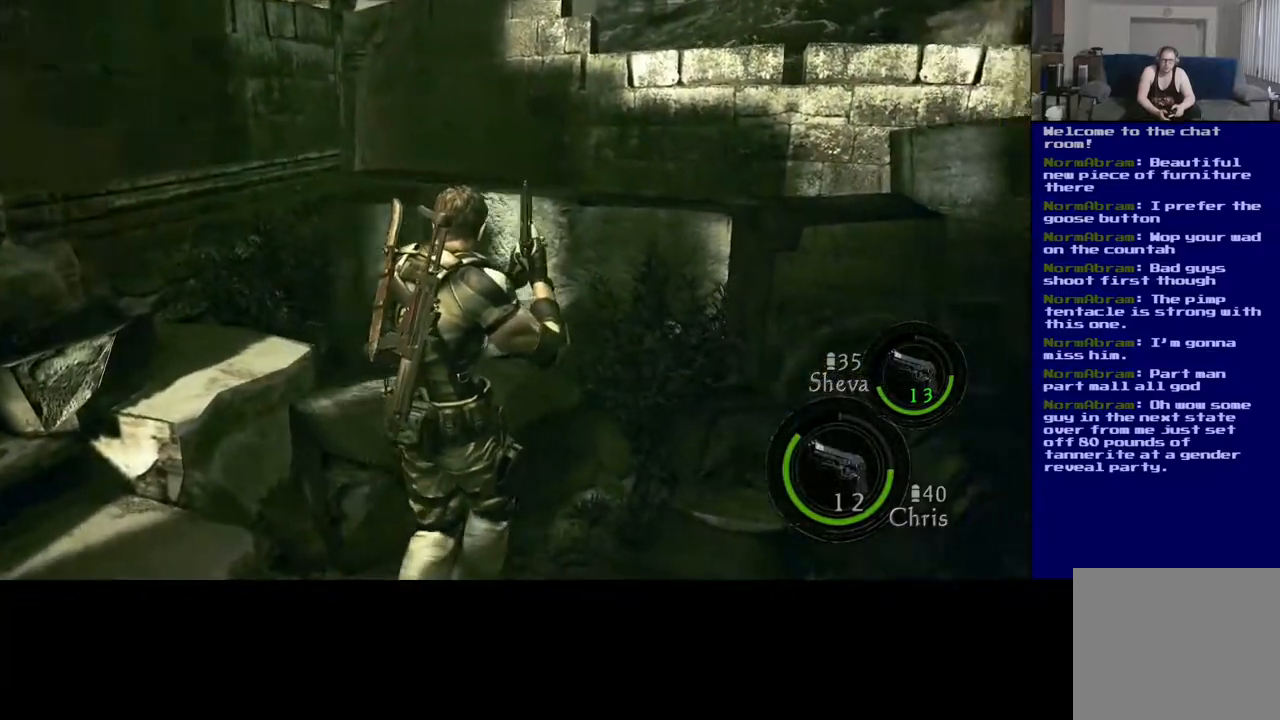
{"dt_ms": 500, "buttons": [], "left_stick": "up", "right_stick": "right", "events": [[483, "left_stick", "up"]]}
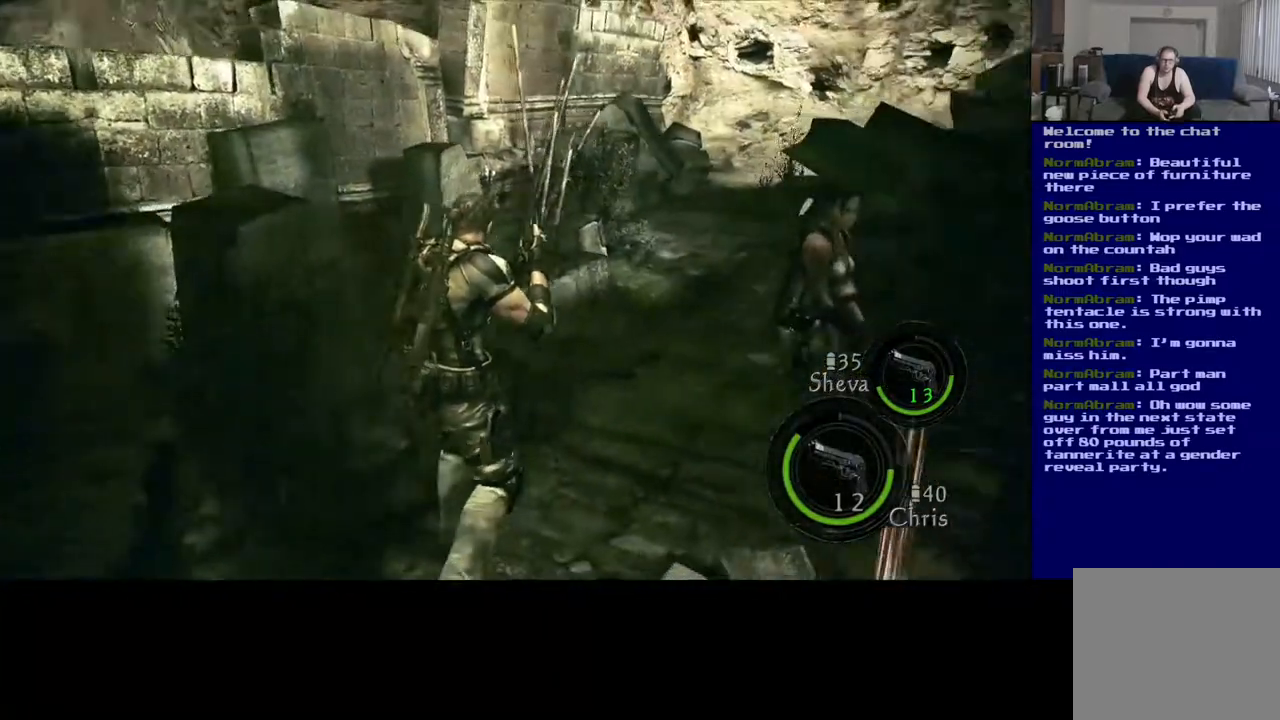
{"dt_ms": 500, "buttons": [], "left_stick": "up", "right_stick": "center", "events": [[50, "right_stick", "center"]]}
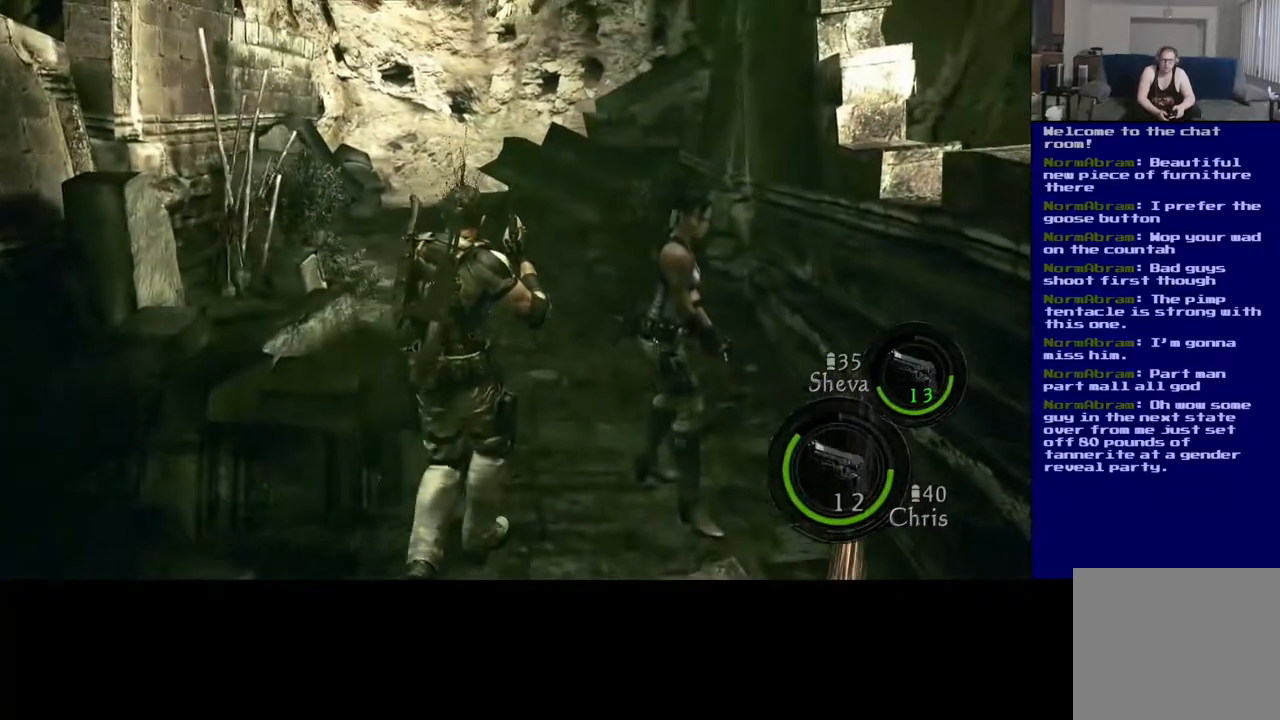
{"dt_ms": 500, "buttons": [], "left_stick": "up-left", "right_stick": "left", "events": [[217, "left_stick", "down-left"], [233, "right_stick", "left"], [400, "left_stick", "up-left"]]}
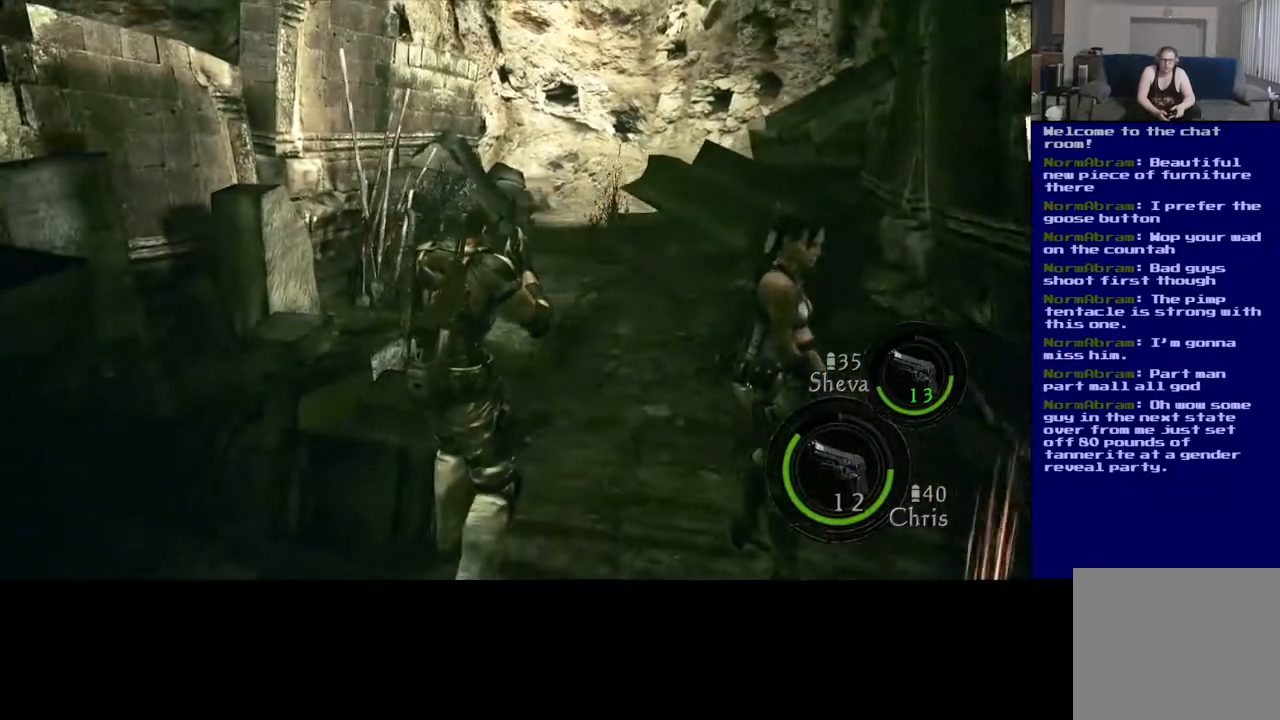
{"dt_ms": 500, "buttons": [], "left_stick": "center", "right_stick": "center", "events": [[33, "left_stick", "down"], [200, "left_stick", "down-left"], [433, "right_stick", "center"], [500, "left_stick", "center"]]}
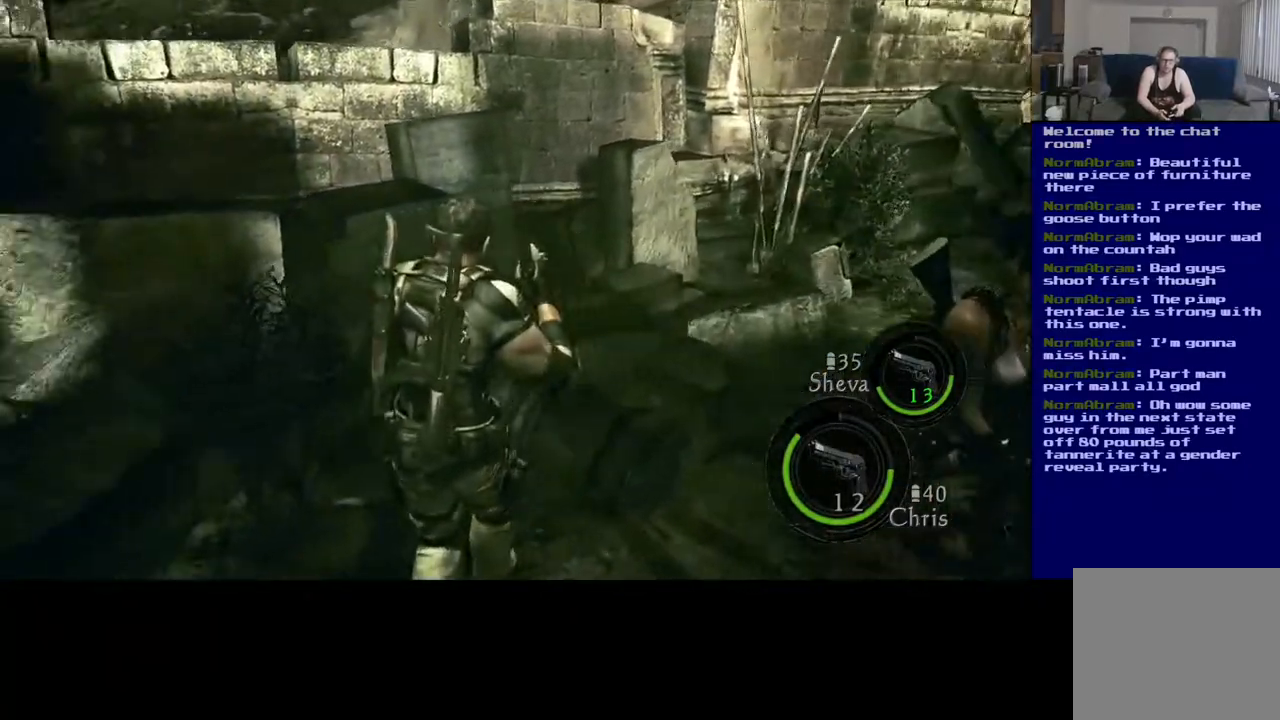
{"dt_ms": 500, "buttons": [], "left_stick": "down", "right_stick": "center", "events": [[83, "X", "down"], [233, "left_stick", "down"], [267, "X", "up"]]}